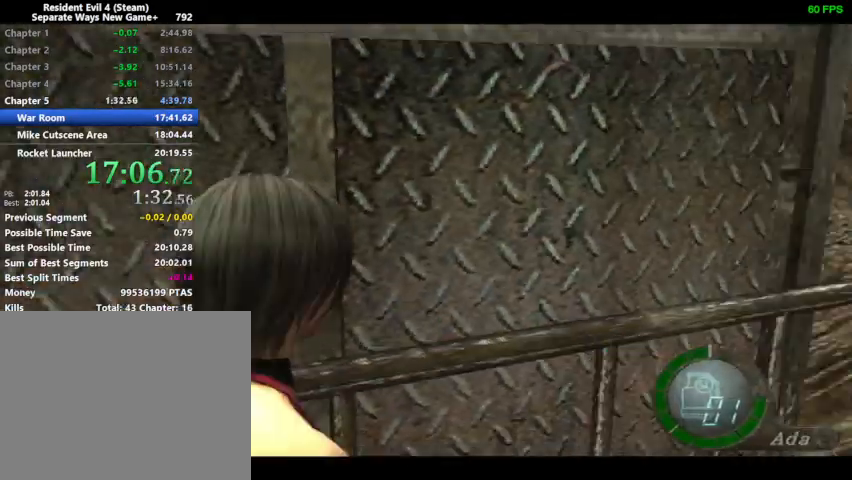
Gameplay with a controller (PlayStation layout); each line is a JSON object with the inputs held at the frame after it. "events" lists button and stick changes between this image and that frame as [ms after this image, input, new state], when the widget could be followed in between.
{"buttons": ["DPAD_UP"], "left_stick": "center", "right_stick": "center", "events": [[300, "right_stick", "center"], [433, "DPAD_RIGHT", "up"]]}
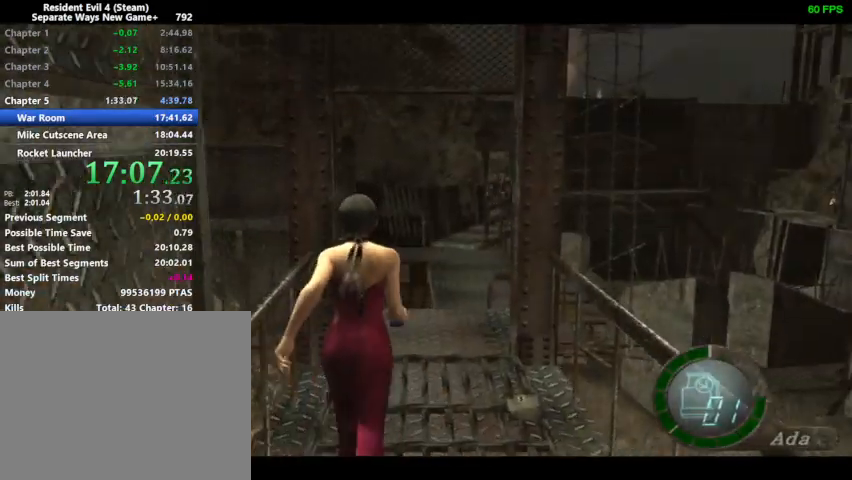
{"buttons": ["DPAD_UP"], "left_stick": "center", "right_stick": "center", "events": [[367, "DPAD_RIGHT", "down"], [433, "DPAD_RIGHT", "up"]]}
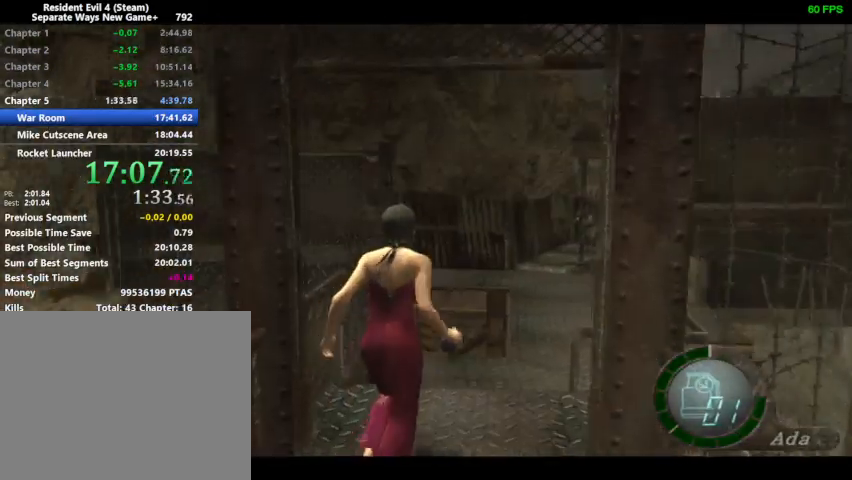
{"buttons": ["DPAD_UP", "DPAD_LEFT"], "left_stick": "center", "right_stick": "center", "events": [[467, "DPAD_LEFT", "down"]]}
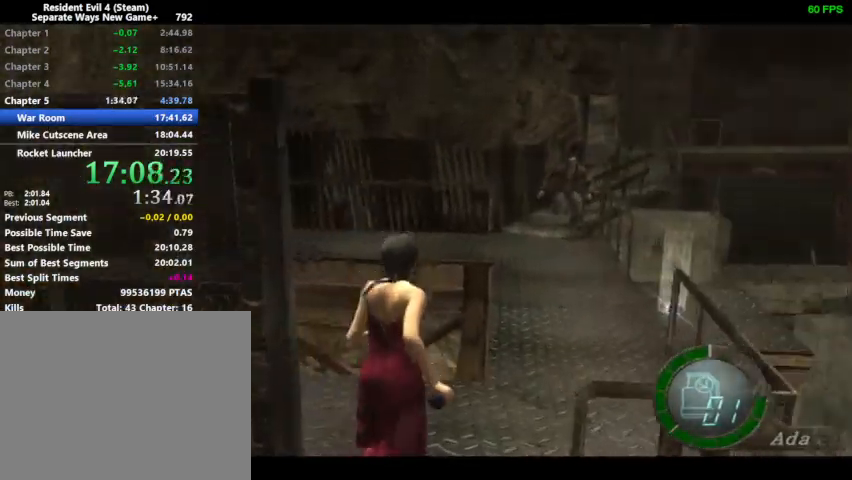
{"buttons": ["SQUARE", "DPAD_UP"], "left_stick": "center", "right_stick": "center", "events": [[67, "SQUARE", "down"], [100, "SQUARE", "up"], [133, "DPAD_LEFT", "up"], [200, "SQUARE", "down"], [233, "SQUARE", "up"], [300, "SQUARE", "down"], [333, "SQUARE", "up"], [433, "SQUARE", "down"], [467, "SQUARE", "up"], [500, "SQUARE", "down"]]}
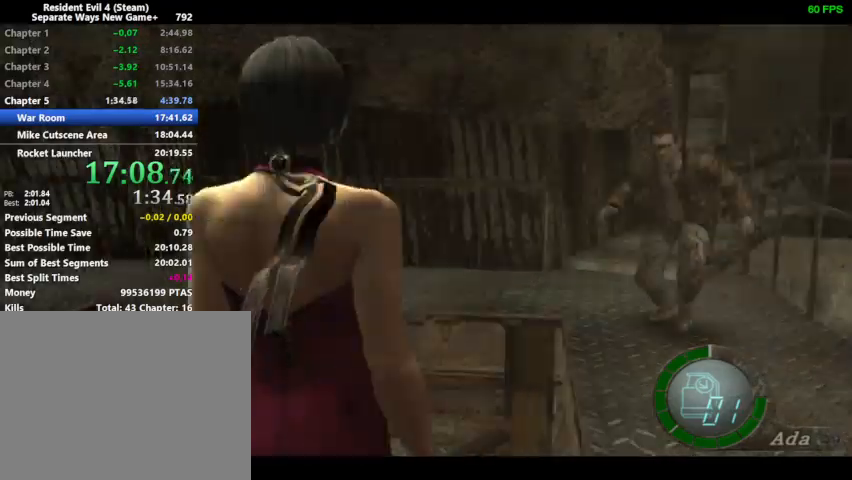
{"buttons": [], "left_stick": "center", "right_stick": "center", "events": [[33, "SQUARE", "up"], [100, "SQUARE", "down"], [133, "SQUARE", "up"], [200, "SQUARE", "down"], [233, "SQUARE", "up"], [267, "DPAD_UP", "up"]]}
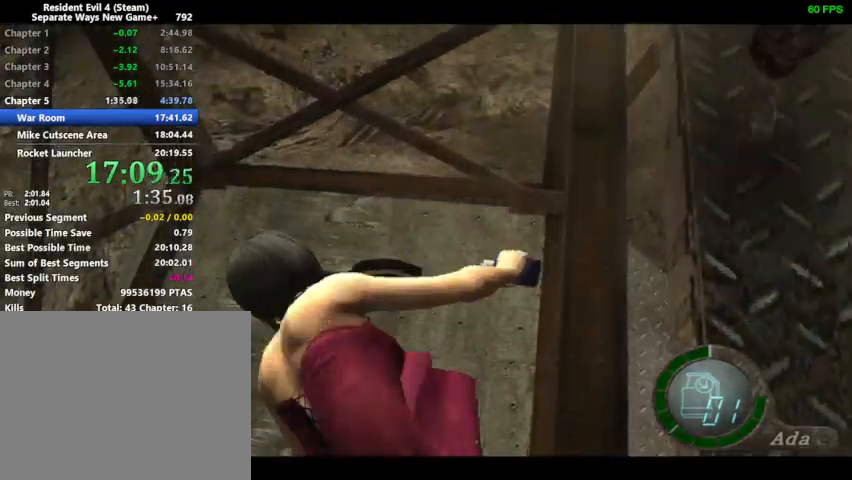
{"buttons": [], "left_stick": "center", "right_stick": "center", "events": []}
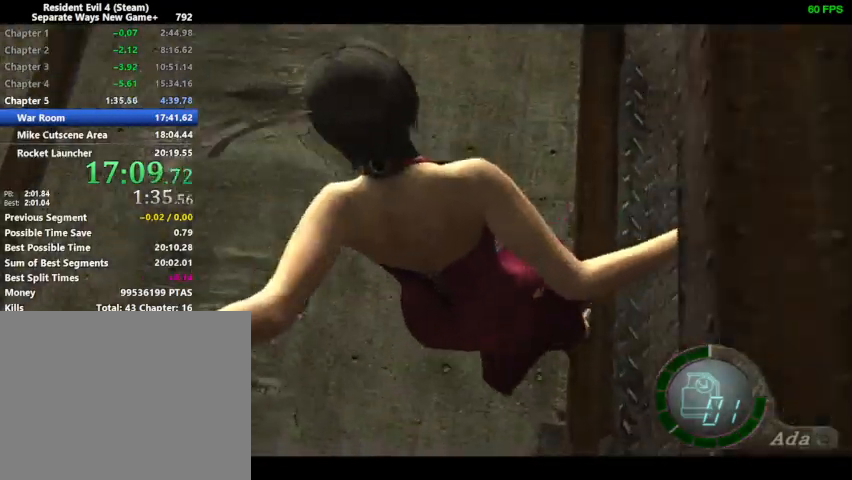
{"buttons": [], "left_stick": "center", "right_stick": "center", "events": []}
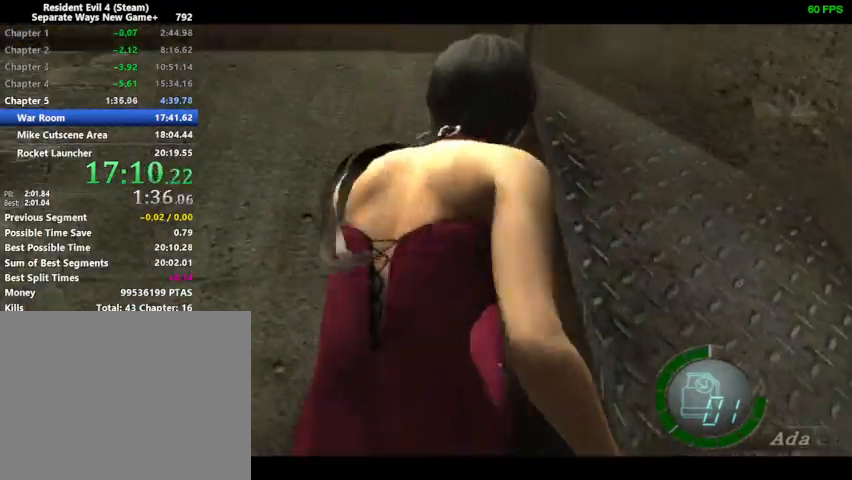
{"buttons": ["DPAD_DOWN", "DPAD_RIGHT"], "left_stick": "center", "right_stick": "center", "events": [[200, "DPAD_DOWN", "down"], [200, "DPAD_RIGHT", "down"]]}
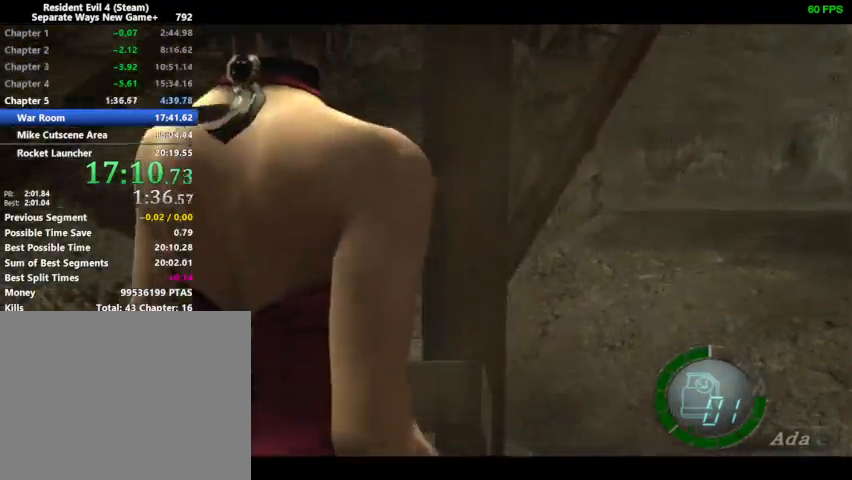
{"buttons": ["DPAD_UP", "DPAD_RIGHT"], "left_stick": "center", "right_stick": "down-right", "events": [[133, "right_stick", "right"], [200, "R1", "down"], [267, "DPAD_DOWN", "up"], [267, "DPAD_UP", "down"], [300, "R1", "up"], [300, "right_stick", "down-right"]]}
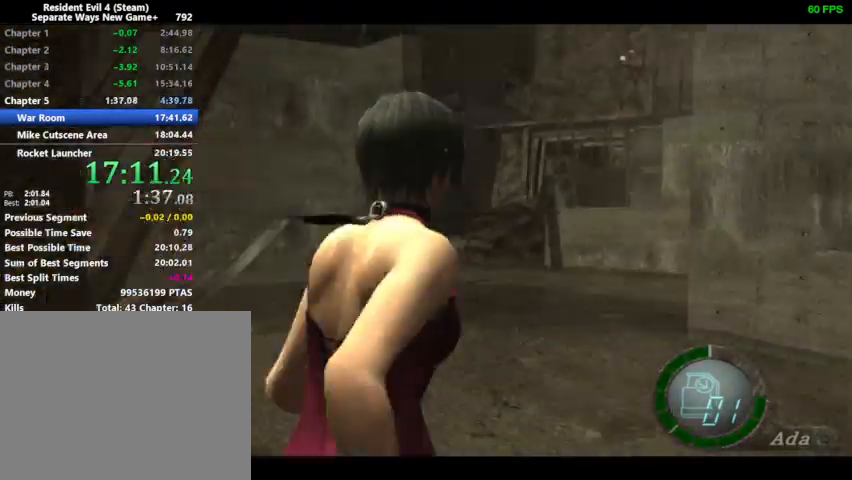
{"buttons": ["DPAD_UP"], "left_stick": "center", "right_stick": "down-right", "events": [[400, "DPAD_RIGHT", "up"]]}
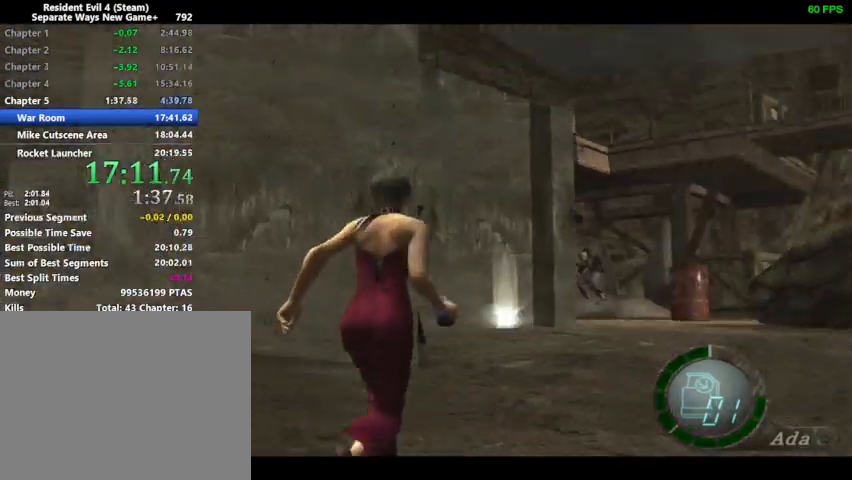
{"buttons": ["DPAD_UP"], "left_stick": "center", "right_stick": "center", "events": [[133, "right_stick", "center"], [167, "DPAD_RIGHT", "down"], [233, "DPAD_RIGHT", "up"]]}
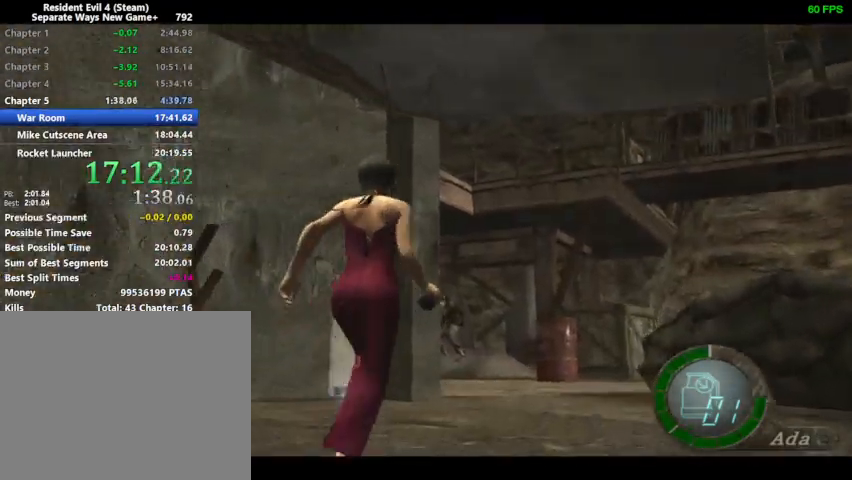
{"buttons": ["DPAD_UP"], "left_stick": "center", "right_stick": "down-right", "events": [[400, "right_stick", "down-right"]]}
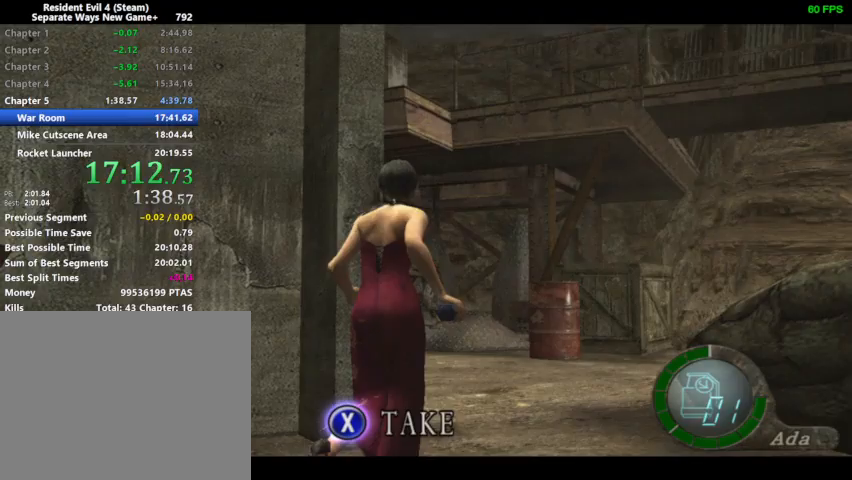
{"buttons": ["DPAD_UP"], "left_stick": "center", "right_stick": "down-right", "events": [[33, "DPAD_LEFT", "down"], [500, "DPAD_LEFT", "up"]]}
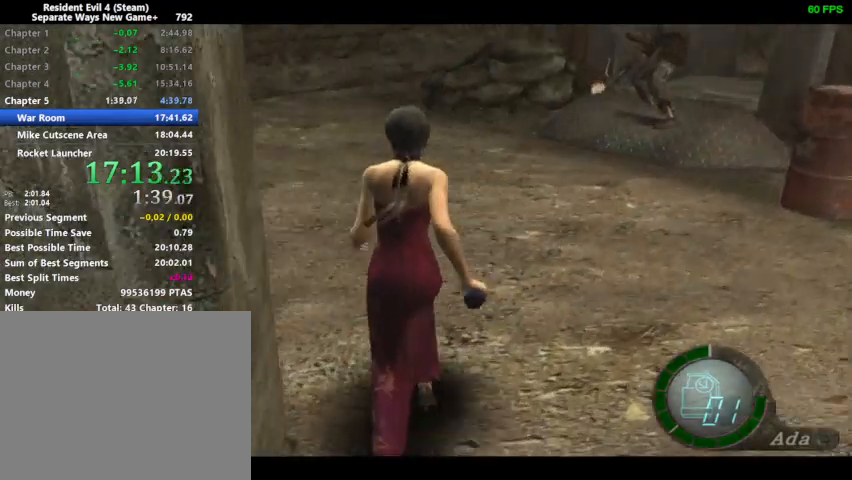
{"buttons": ["DPAD_UP"], "left_stick": "center", "right_stick": "down-right", "events": []}
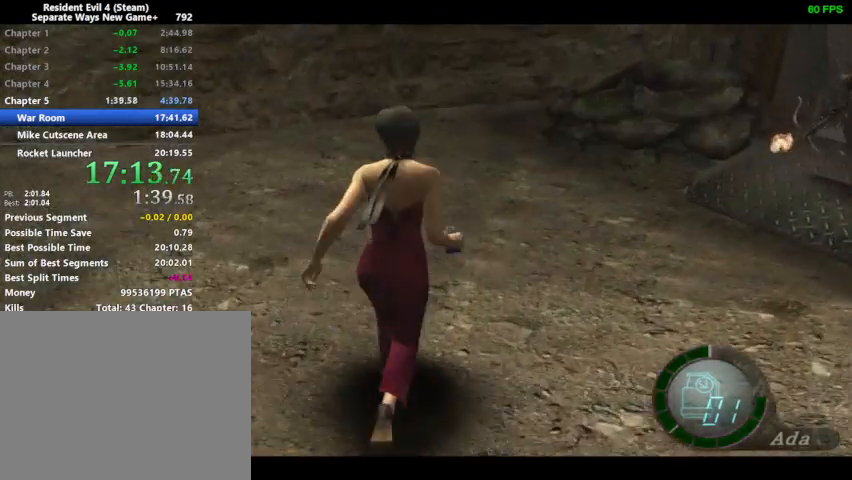
{"buttons": ["DPAD_UP"], "left_stick": "center", "right_stick": "down-right", "events": []}
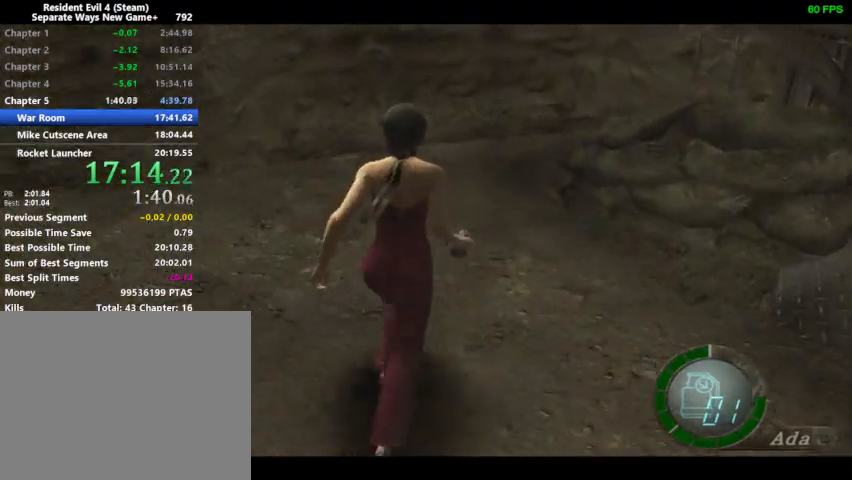
{"buttons": ["DPAD_UP", "DPAD_RIGHT"], "left_stick": "center", "right_stick": "down-right", "events": [[467, "DPAD_RIGHT", "down"]]}
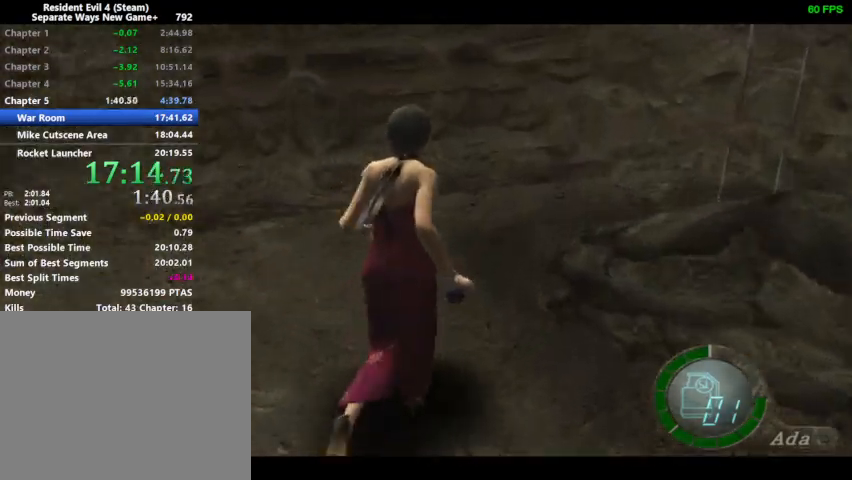
{"buttons": ["DPAD_UP", "DPAD_RIGHT"], "left_stick": "center", "right_stick": "down-right", "events": [[433, "SQUARE", "down"], [467, "SQUARE", "up"]]}
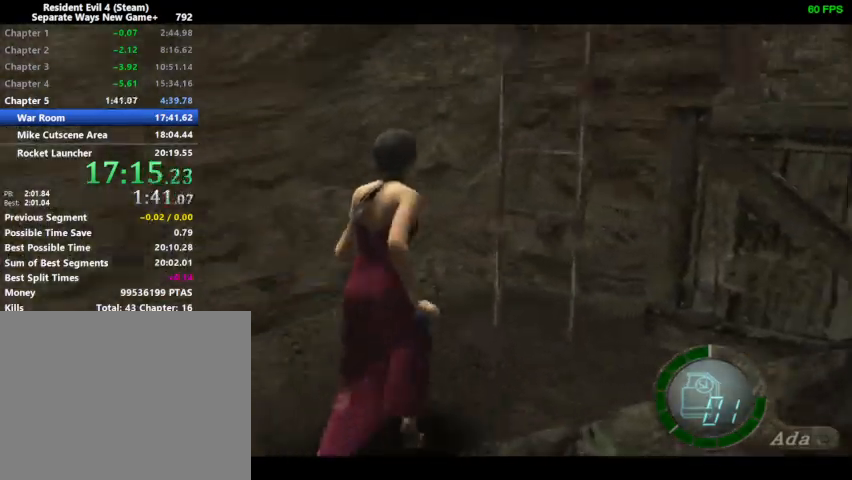
{"buttons": [], "left_stick": "center", "right_stick": "center", "events": [[33, "SQUARE", "down"], [67, "DPAD_RIGHT", "up"], [67, "SQUARE", "up"], [167, "SQUARE", "down"], [200, "SQUARE", "up"], [233, "SQUARE", "down"], [233, "right_stick", "center"], [267, "SQUARE", "up"], [333, "SQUARE", "down"], [400, "SQUARE", "up"], [433, "DPAD_UP", "up"]]}
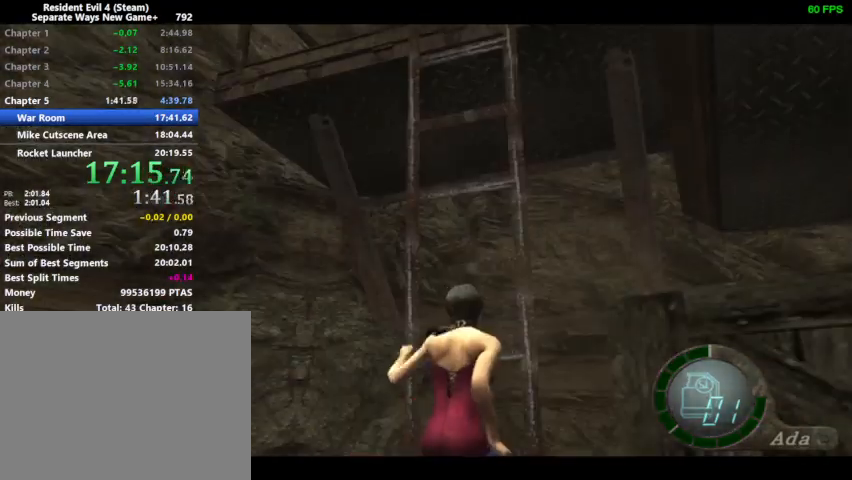
{"buttons": [], "left_stick": "center", "right_stick": "center", "events": []}
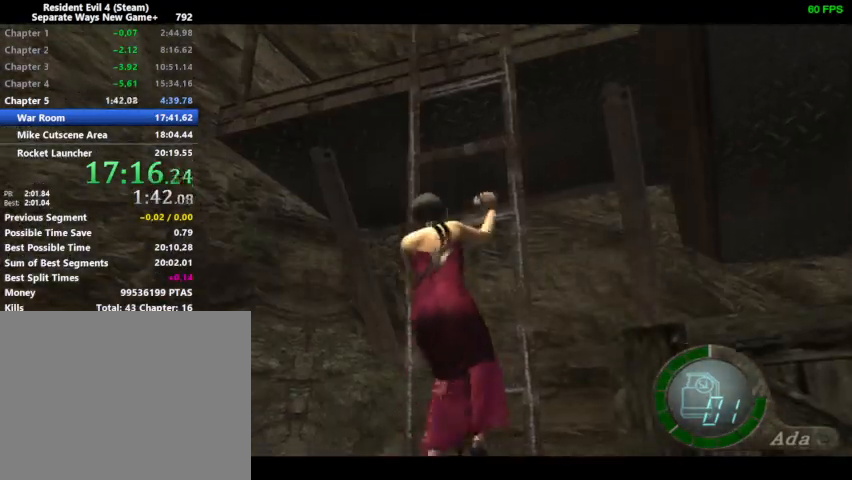
{"buttons": [], "left_stick": "center", "right_stick": "center", "events": []}
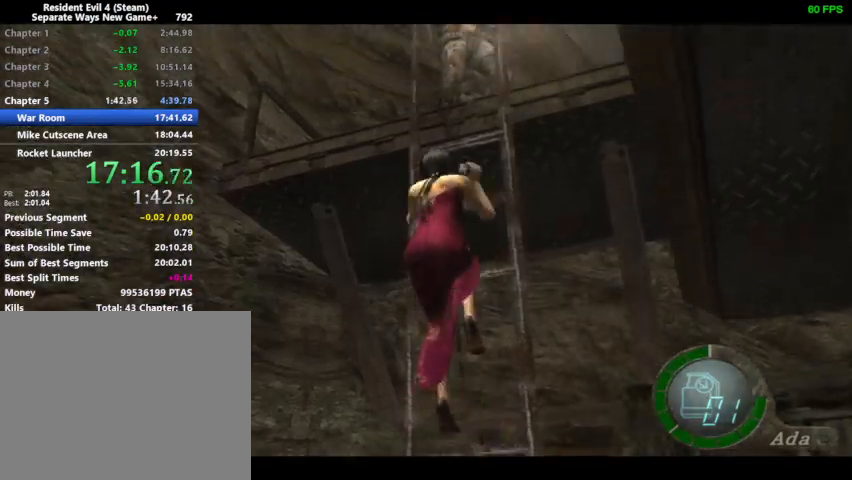
{"buttons": [], "left_stick": "center", "right_stick": "center", "events": []}
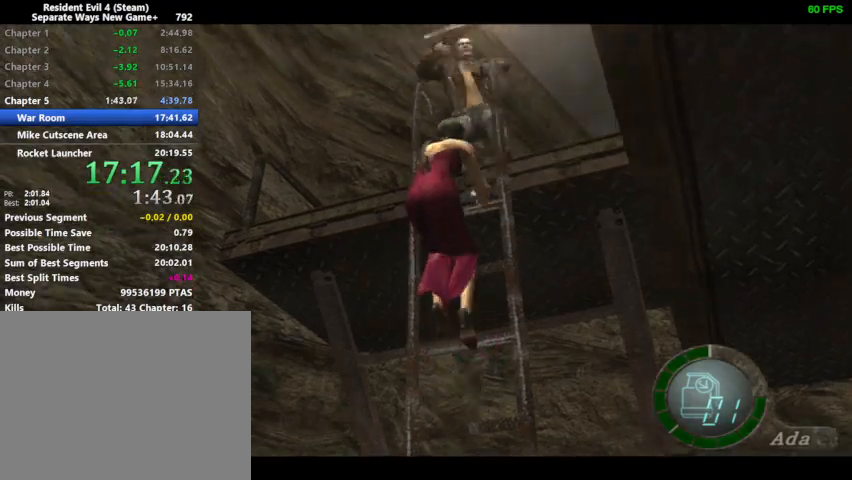
{"buttons": [], "left_stick": "center", "right_stick": "center", "events": []}
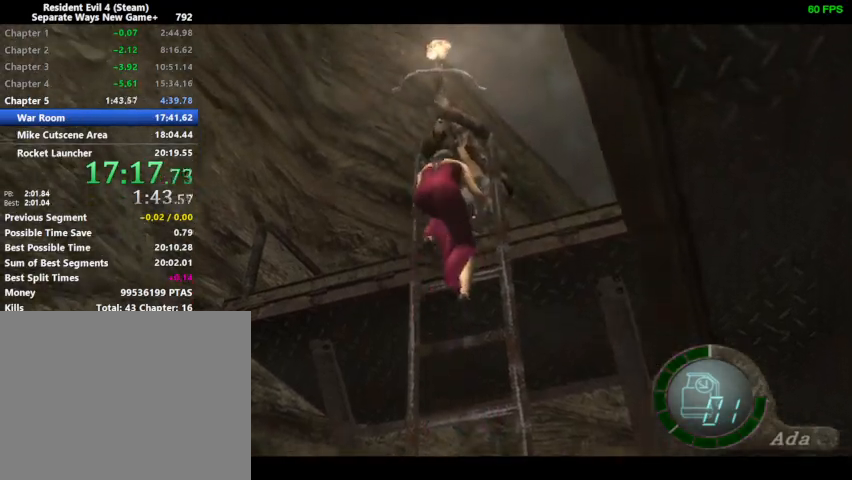
{"buttons": ["SQUARE"], "left_stick": "center", "right_stick": "center", "events": [[100, "SQUARE", "down"], [133, "SQUARE", "up"], [167, "SQUARE", "down"], [233, "SQUARE", "up"], [267, "SQUARE", "down"], [300, "SQUARE", "up"], [333, "SQUARE", "down"], [367, "SQUARE", "up"], [400, "SQUARE", "down"], [467, "SQUARE", "up"], [500, "SQUARE", "down"]]}
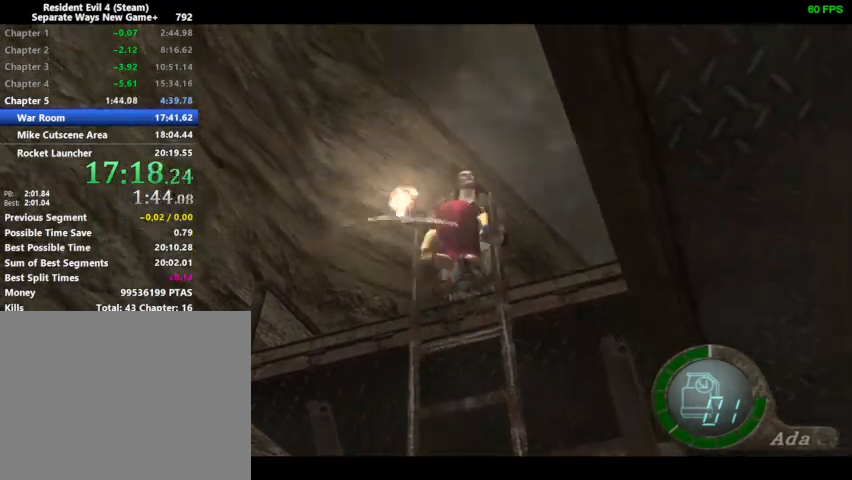
{"buttons": ["DPAD_DOWN", "DPAD_RIGHT"], "left_stick": "center", "right_stick": "center", "events": [[33, "SQUARE", "up"], [67, "SQUARE", "down"], [100, "SQUARE", "up"], [133, "SQUARE", "down"], [167, "SQUARE", "up"], [200, "SQUARE", "down"], [233, "SQUARE", "up"], [267, "SQUARE", "down"], [300, "SQUARE", "up"], [400, "DPAD_DOWN", "down"], [467, "DPAD_RIGHT", "down"]]}
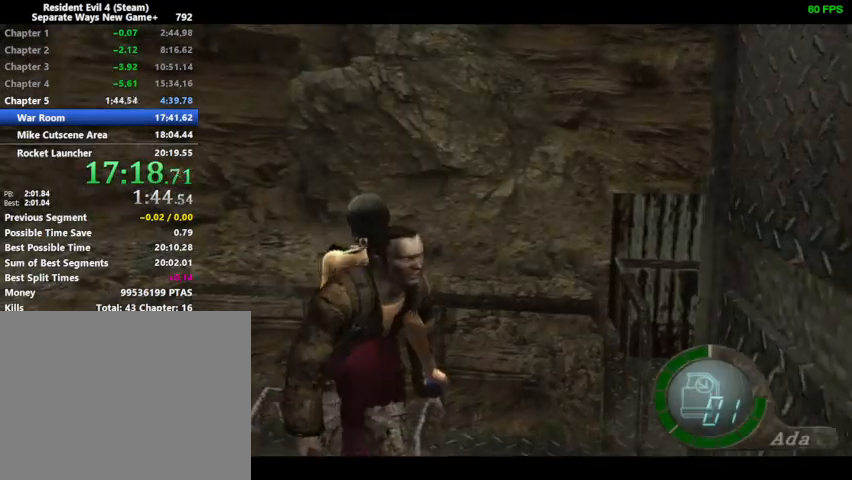
{"buttons": ["DPAD_UP", "DPAD_RIGHT"], "left_stick": "center", "right_stick": "right", "events": [[167, "right_stick", "right"], [267, "R1", "down"], [333, "DPAD_DOWN", "up"], [333, "DPAD_UP", "down"], [367, "R1", "up"]]}
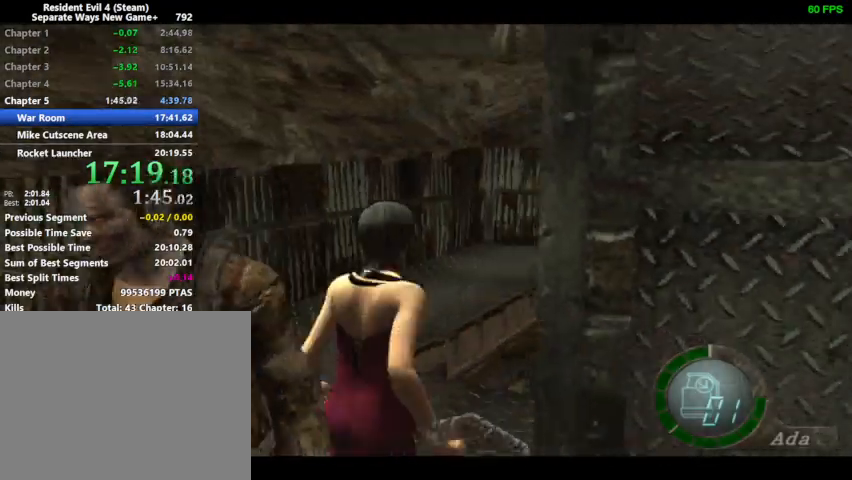
{"buttons": ["DPAD_UP", "DPAD_RIGHT"], "left_stick": "center", "right_stick": "right", "events": [[167, "right_stick", "center"], [433, "right_stick", "right"]]}
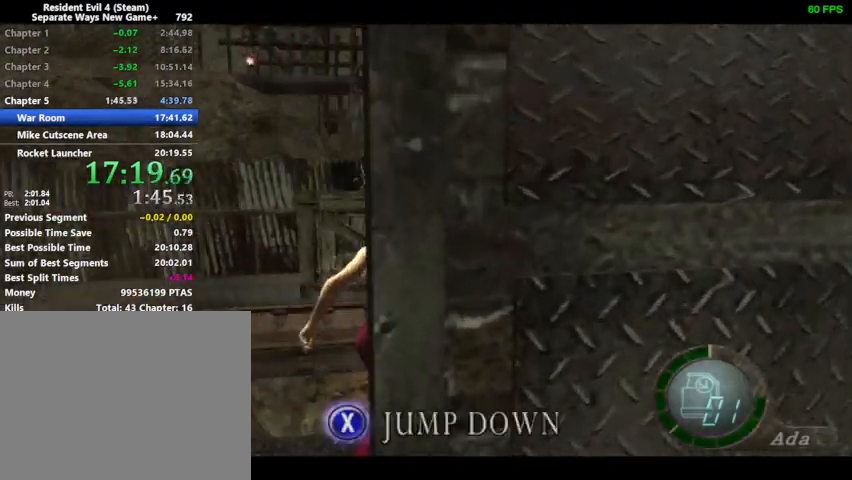
{"buttons": ["DPAD_UP"], "left_stick": "center", "right_stick": "left", "events": [[233, "right_stick", "left"], [333, "DPAD_RIGHT", "up"]]}